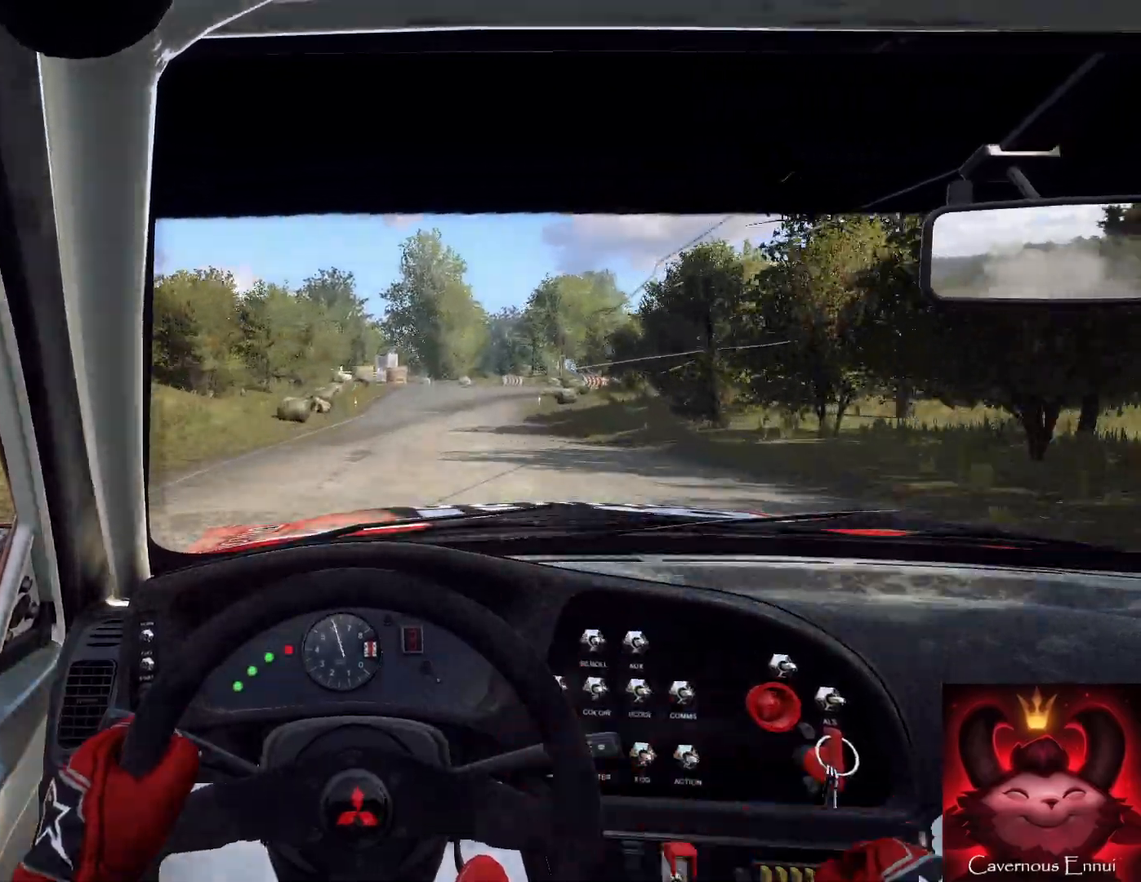
Gameplay with a controller (Xbox layout); each line is a JSON object with the inputs held at the frame after it. "events" lists button and stick changes between this image and that frame as [ms after this image, input, new state], when the widget could be followed in between.
{"buttons": ["L2"], "left_stick": "center", "right_stick": "center", "events": [[67, "L2", "down"]]}
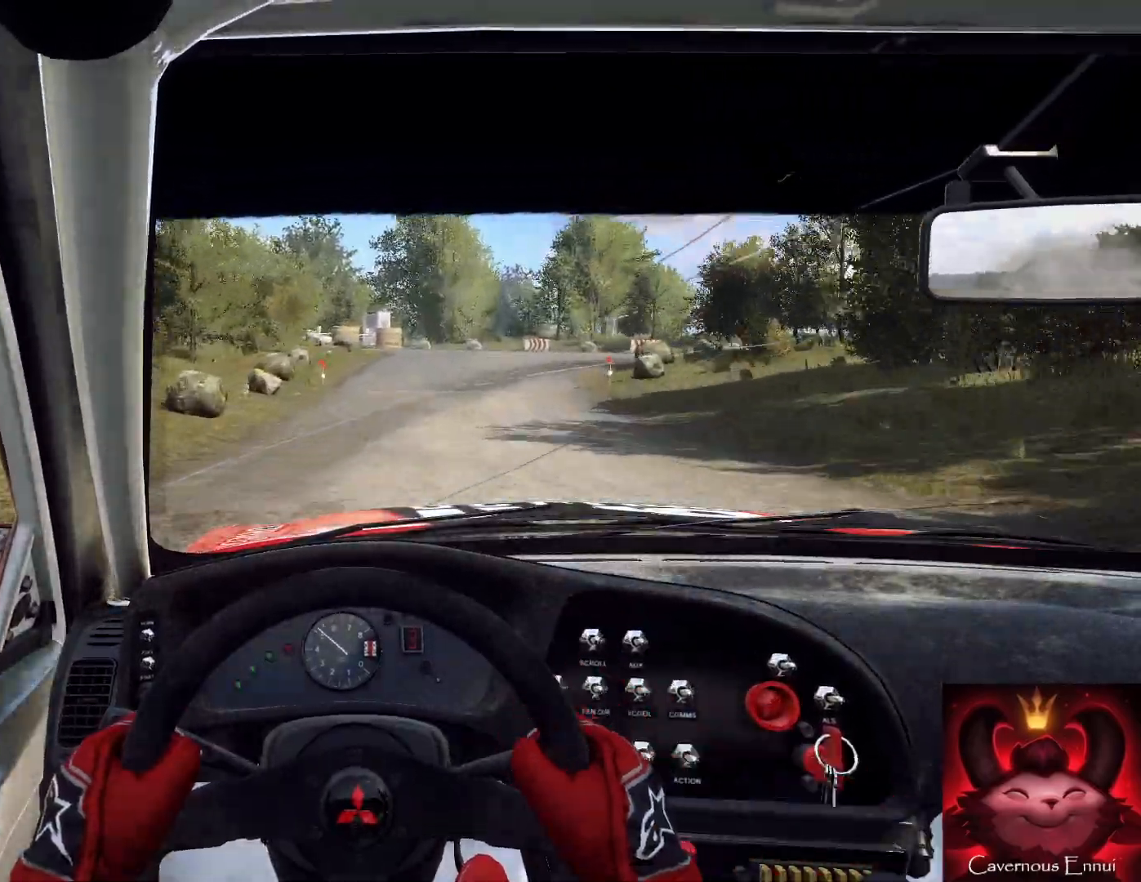
{"buttons": ["L2"], "left_stick": "right", "right_stick": "center", "events": [[33, "left_stick", "right"], [167, "L1", "down"], [267, "L1", "up"], [400, "left_stick", "center"], [467, "left_stick", "right"]]}
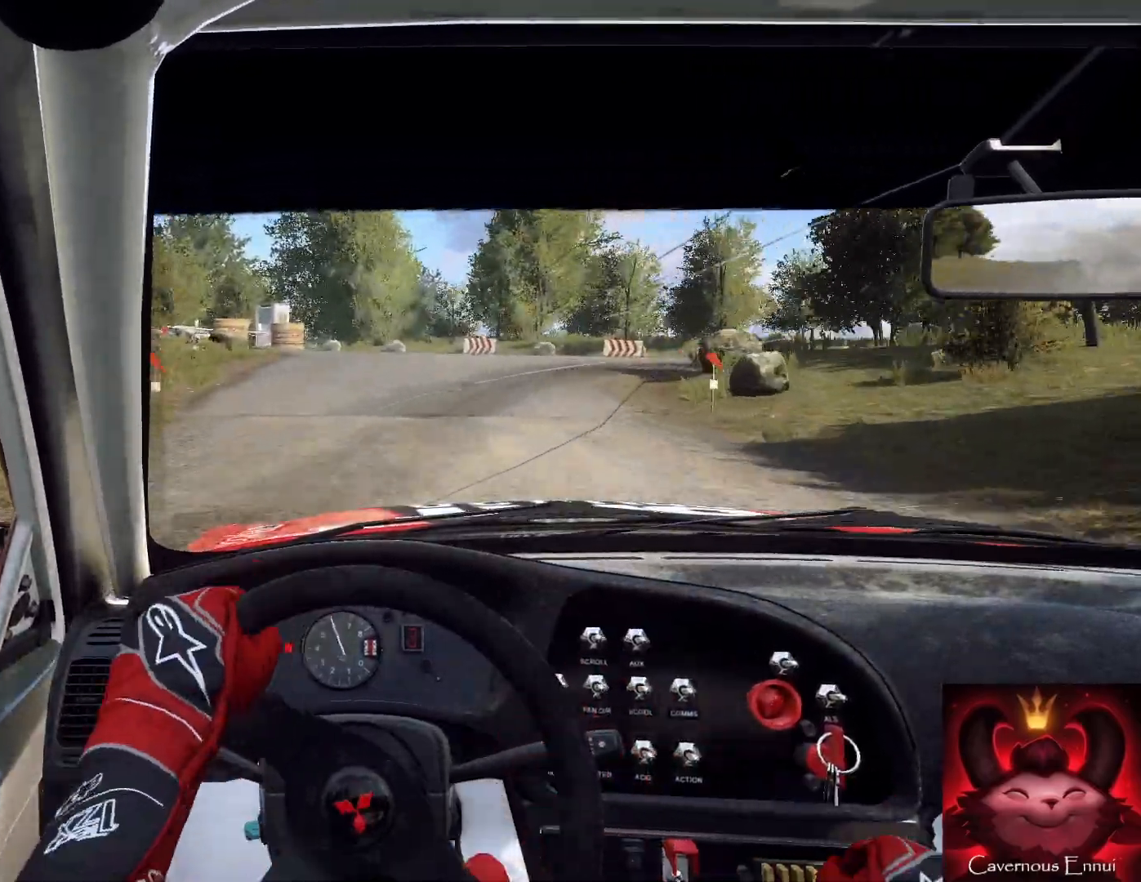
{"buttons": ["L2"], "left_stick": "right", "right_stick": "center", "events": [[400, "left_stick", "center"], [467, "left_stick", "right"]]}
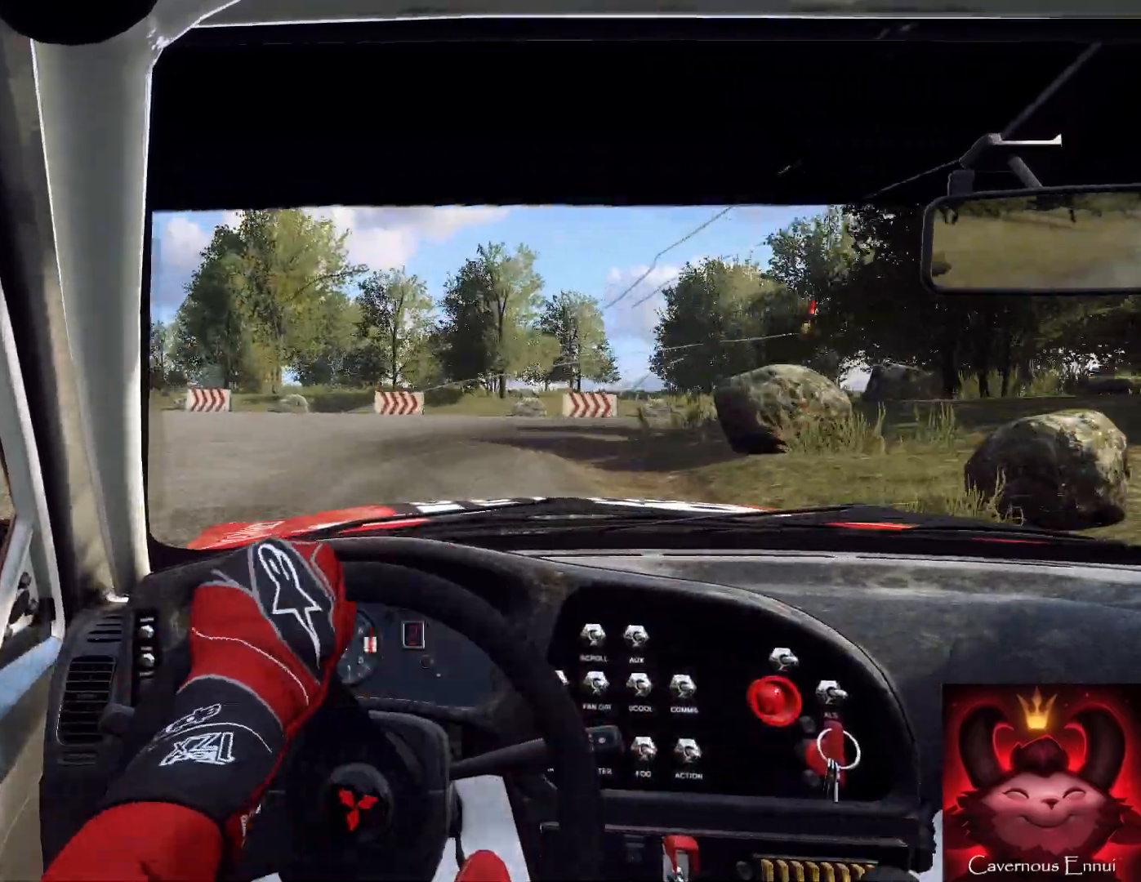
{"buttons": ["L2", "R2"], "left_stick": "right", "right_stick": "center", "events": [[67, "R2", "down"]]}
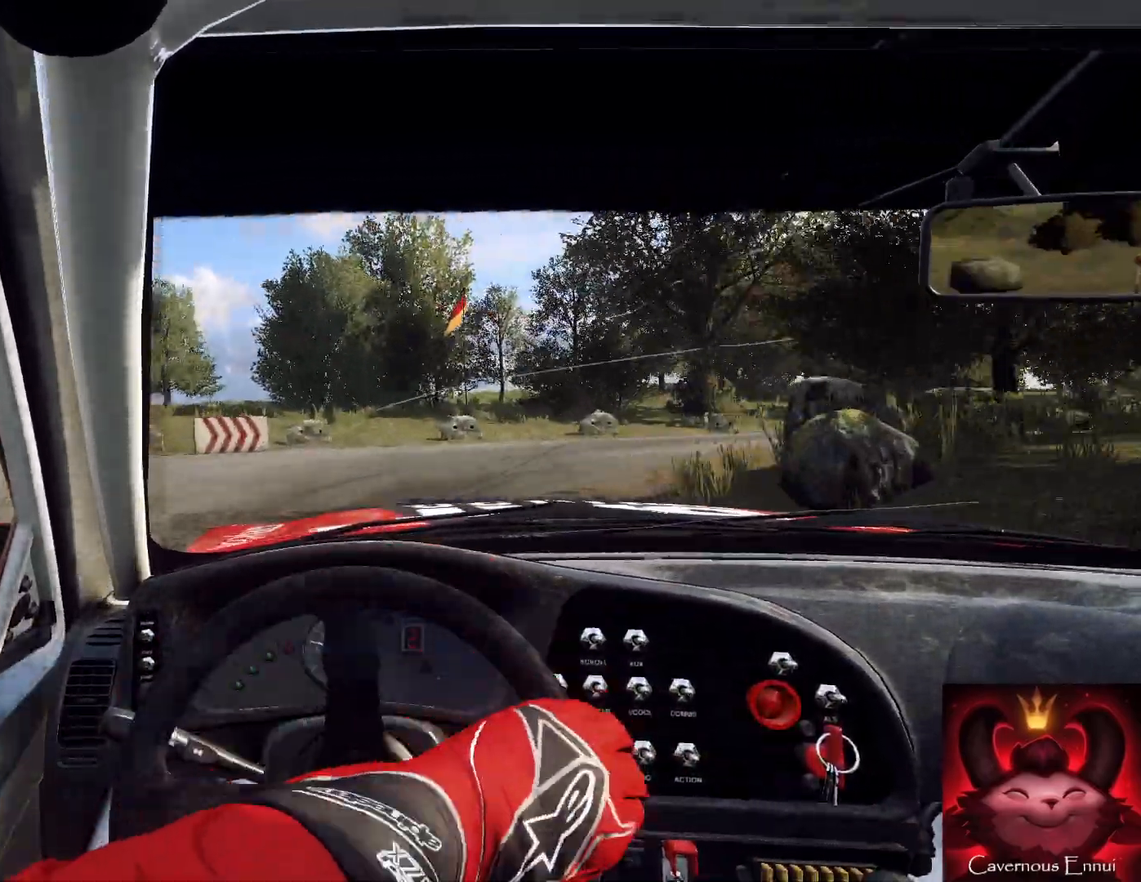
{"buttons": [], "left_stick": "left", "right_stick": "center", "events": [[100, "L1", "down"], [133, "L2", "up"], [200, "L1", "up"], [200, "R2", "up"], [233, "left_stick", "center"], [367, "left_stick", "left"]]}
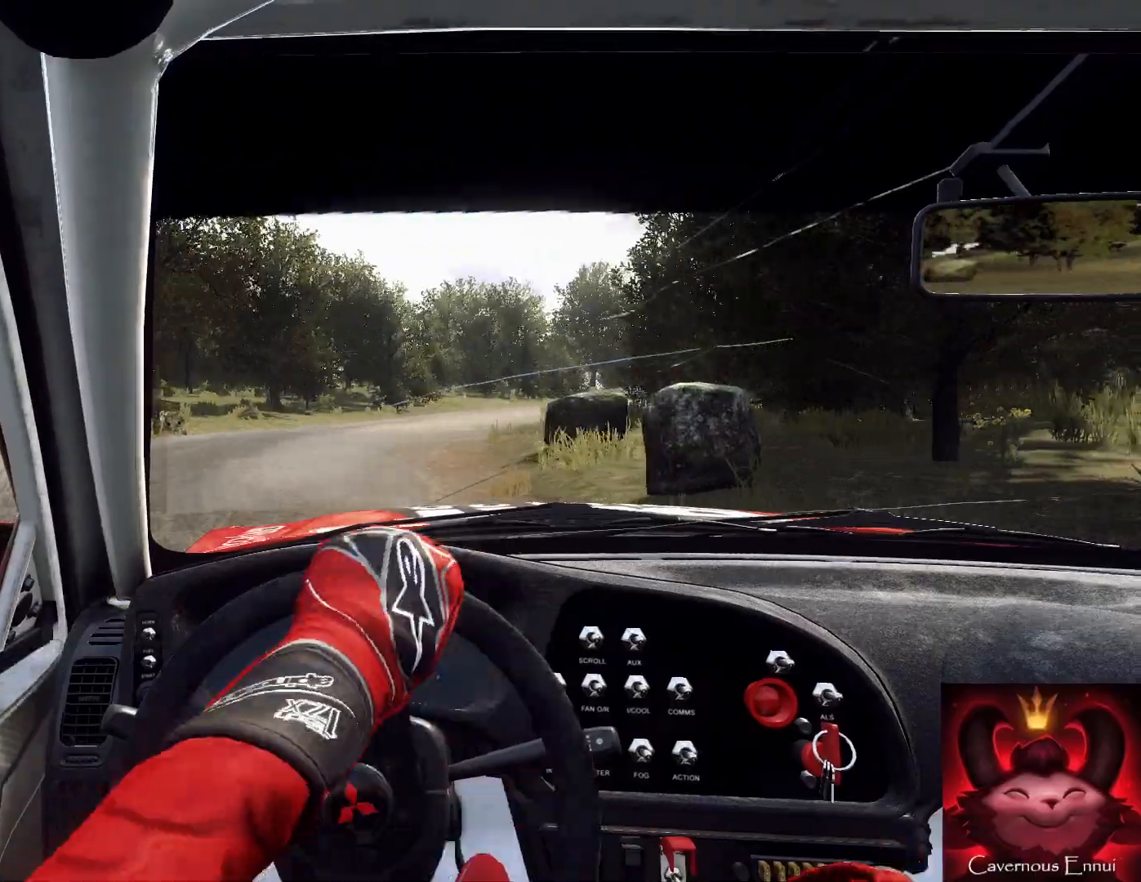
{"buttons": [], "left_stick": "center", "right_stick": "center", "events": [[200, "left_stick", "center"], [300, "left_stick", "left"], [467, "left_stick", "center"]]}
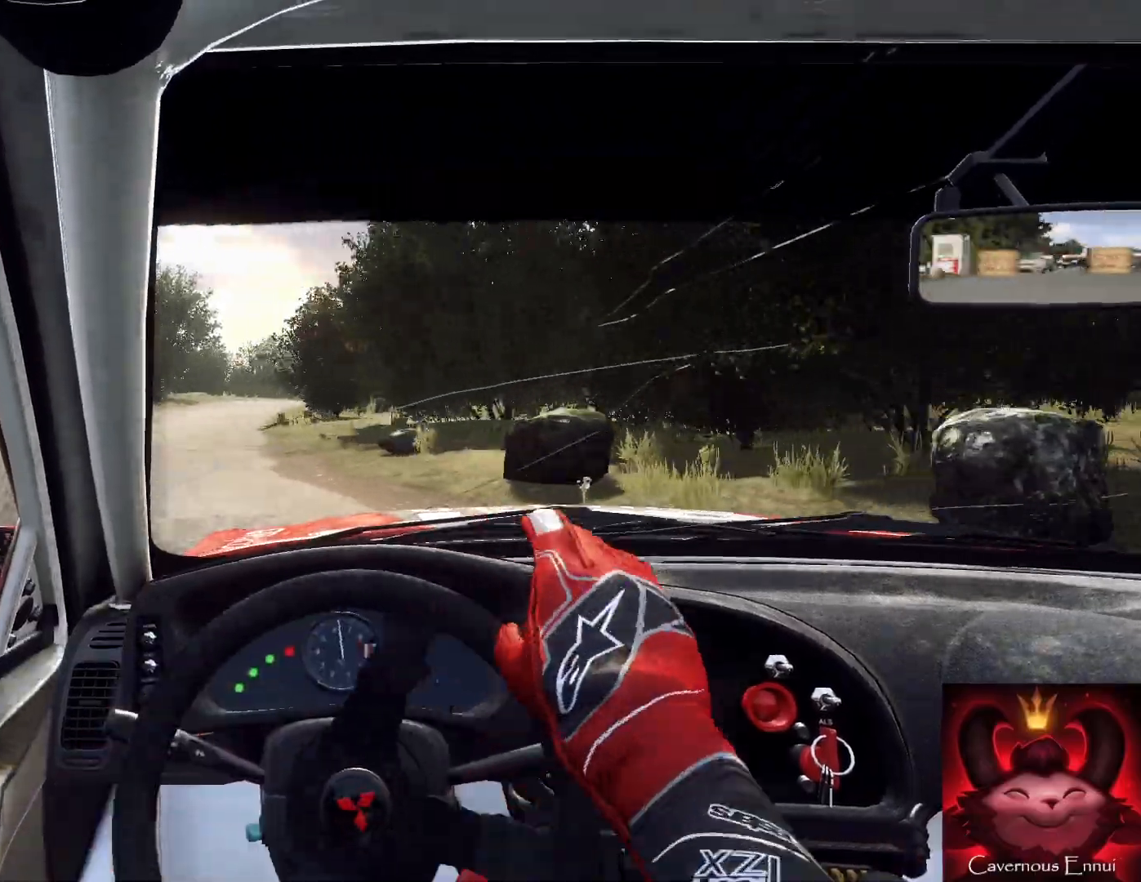
{"buttons": [], "left_stick": "left", "right_stick": "center", "events": [[100, "left_stick", "left"]]}
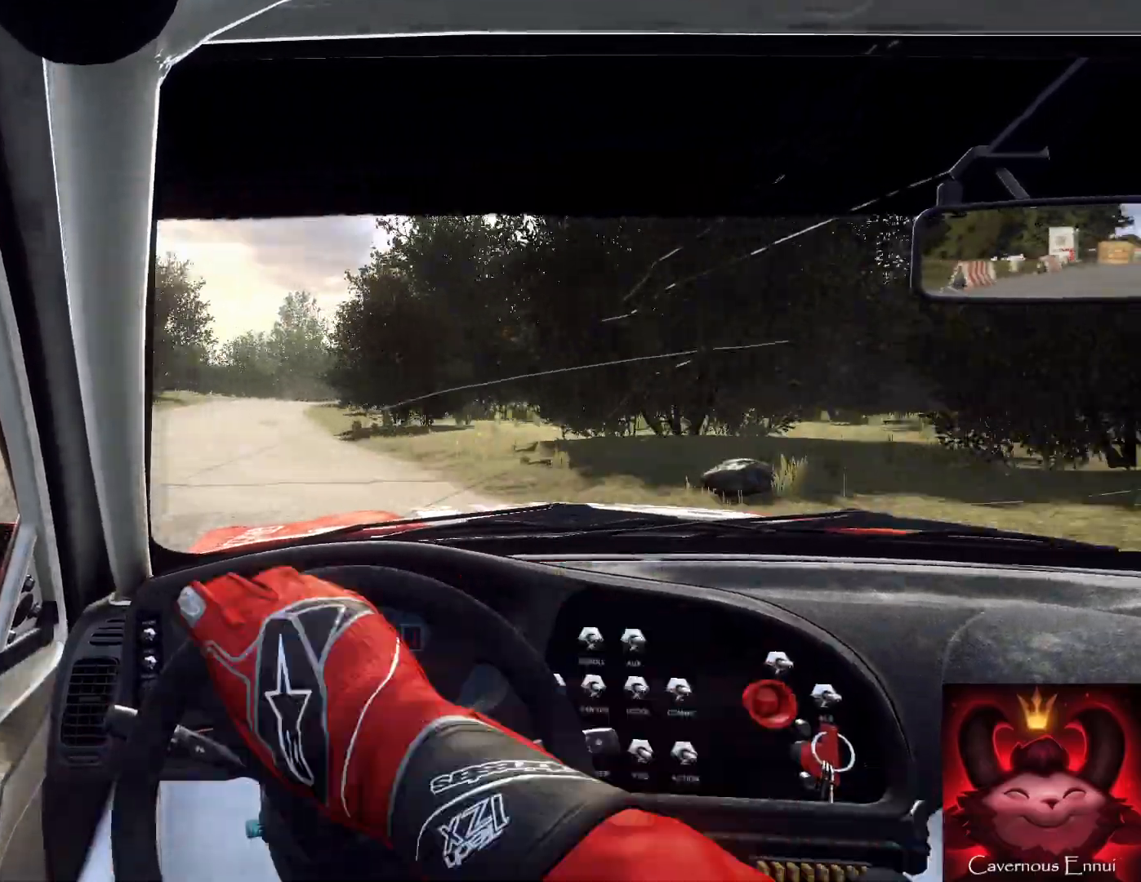
{"buttons": [], "left_stick": "center", "right_stick": "center", "events": [[133, "left_stick", "center"], [233, "left_stick", "right"], [400, "left_stick", "center"]]}
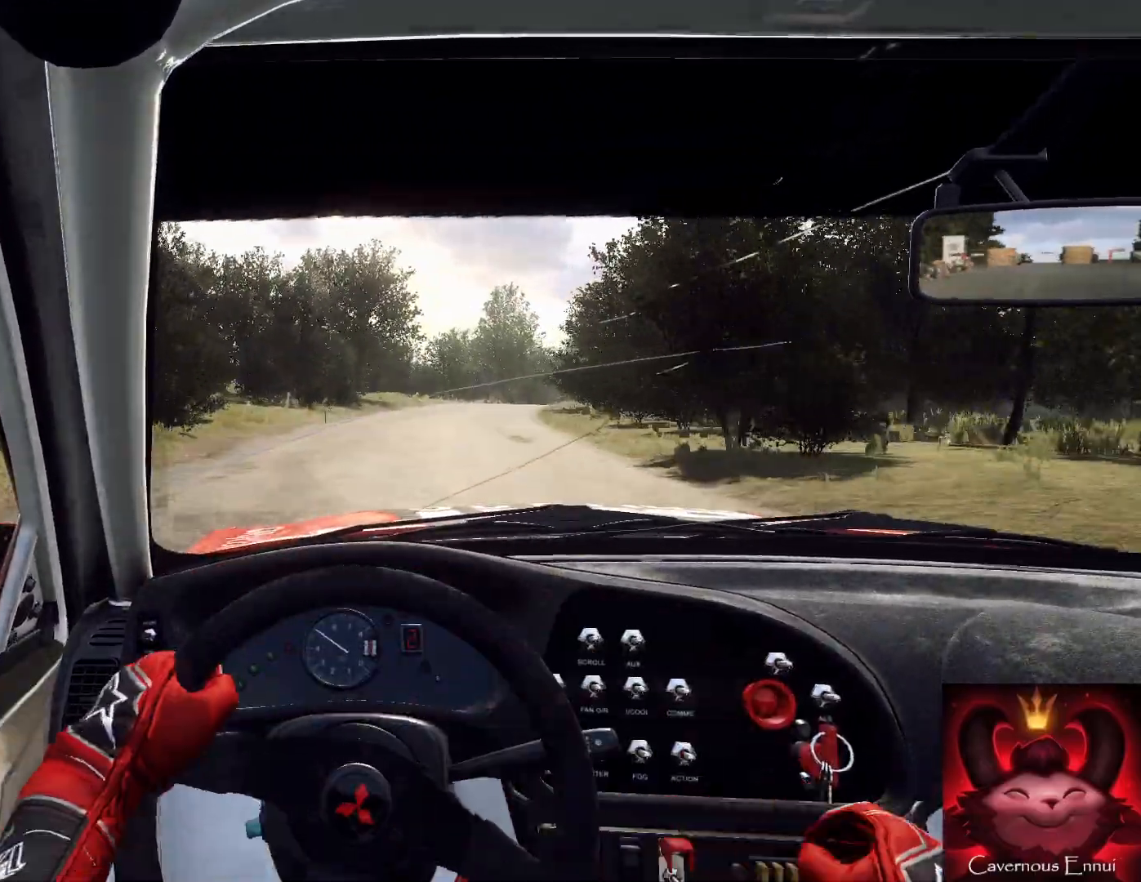
{"buttons": [], "left_stick": "center", "right_stick": "center", "events": []}
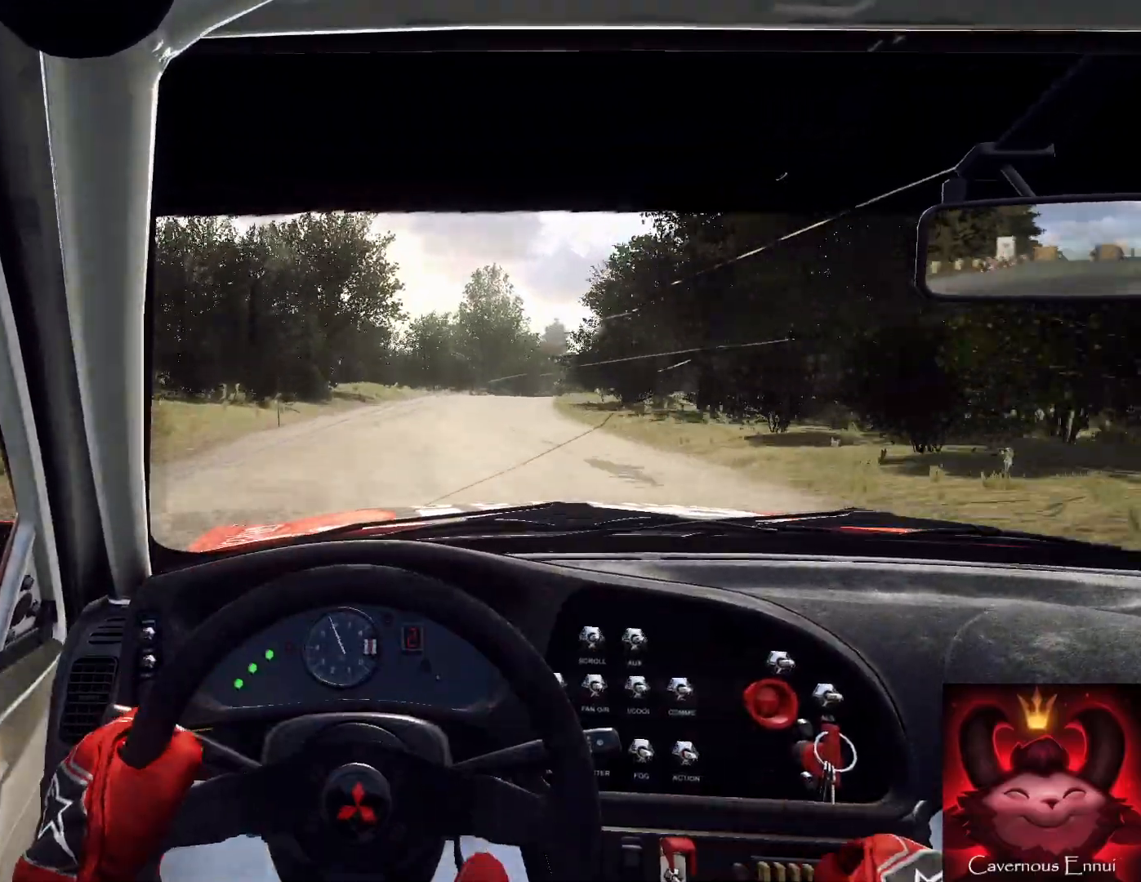
{"buttons": [], "left_stick": "right", "right_stick": "center", "events": [[33, "left_stick", "right"], [167, "left_stick", "center"], [233, "R1", "down"], [267, "R1", "up"], [467, "left_stick", "right"]]}
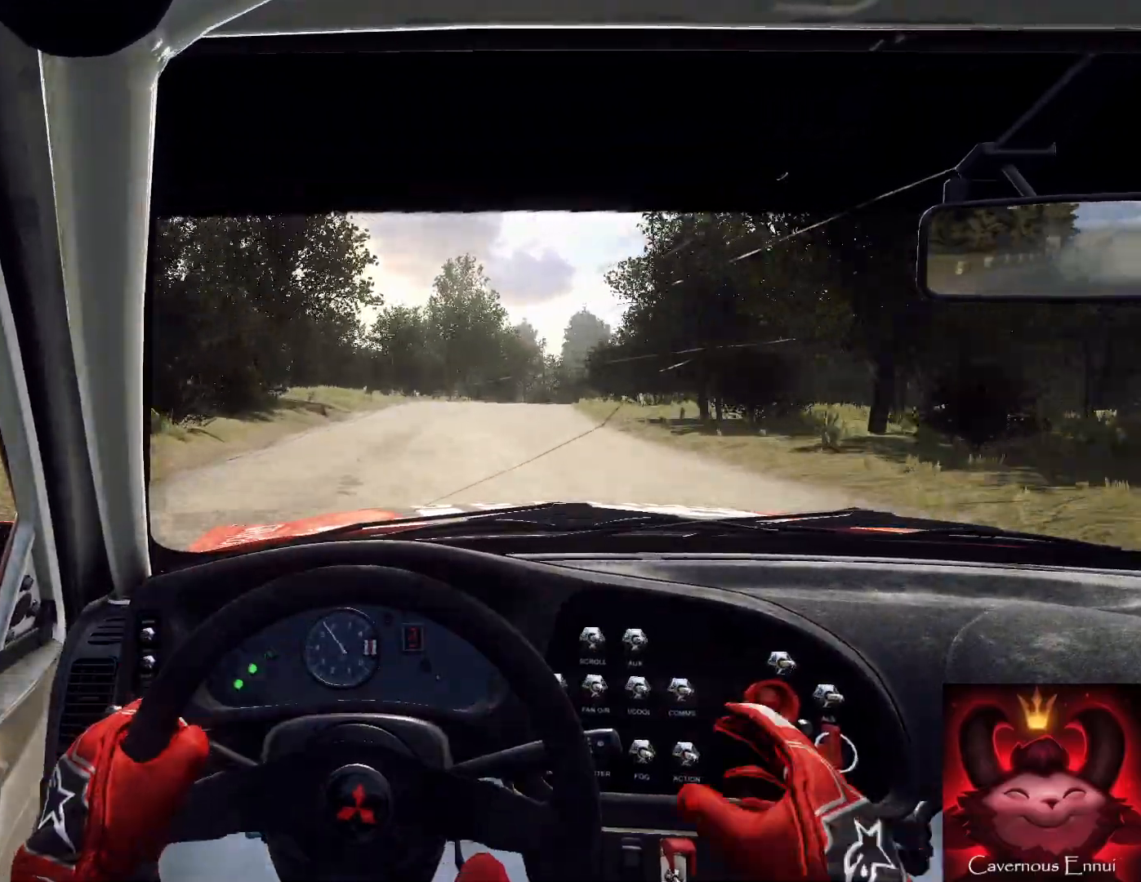
{"buttons": [], "left_stick": "center", "right_stick": "center", "events": [[233, "left_stick", "center"]]}
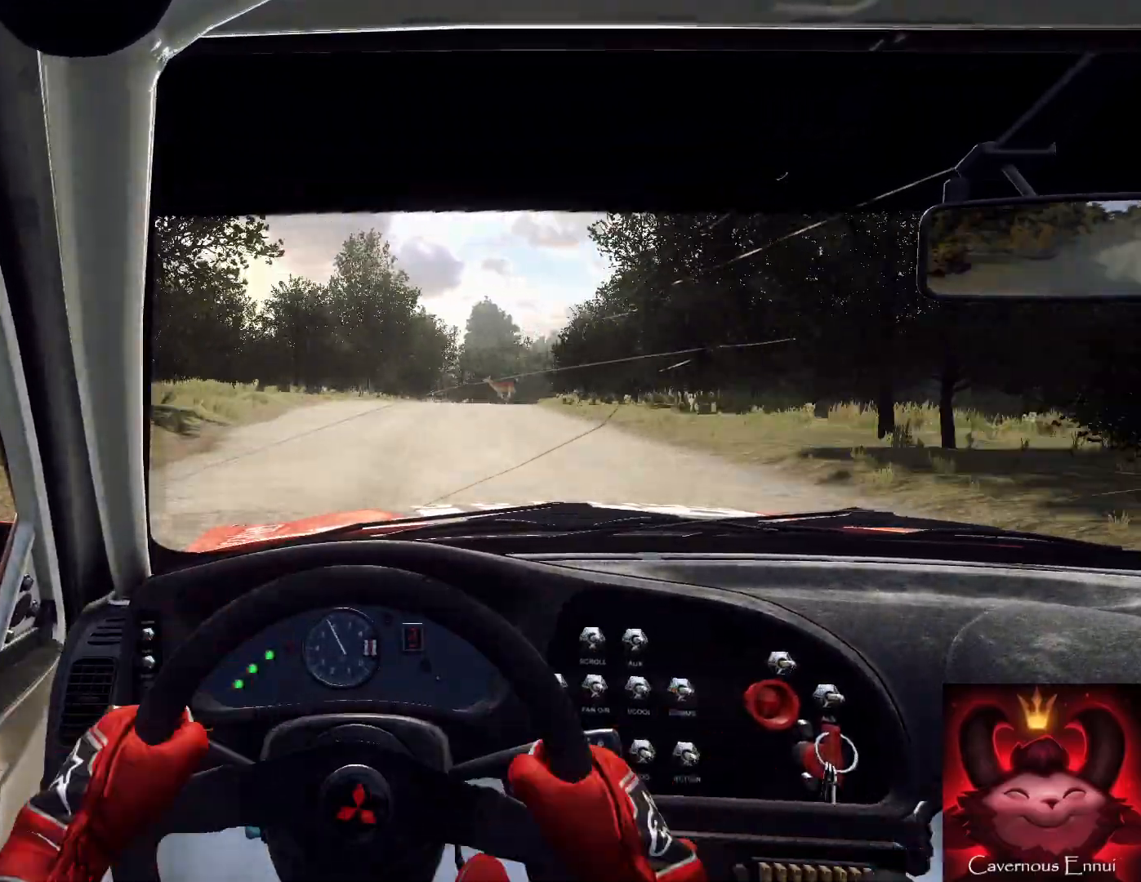
{"buttons": ["L2"], "left_stick": "right", "right_stick": "center", "events": [[167, "left_stick", "right"], [433, "L2", "down"]]}
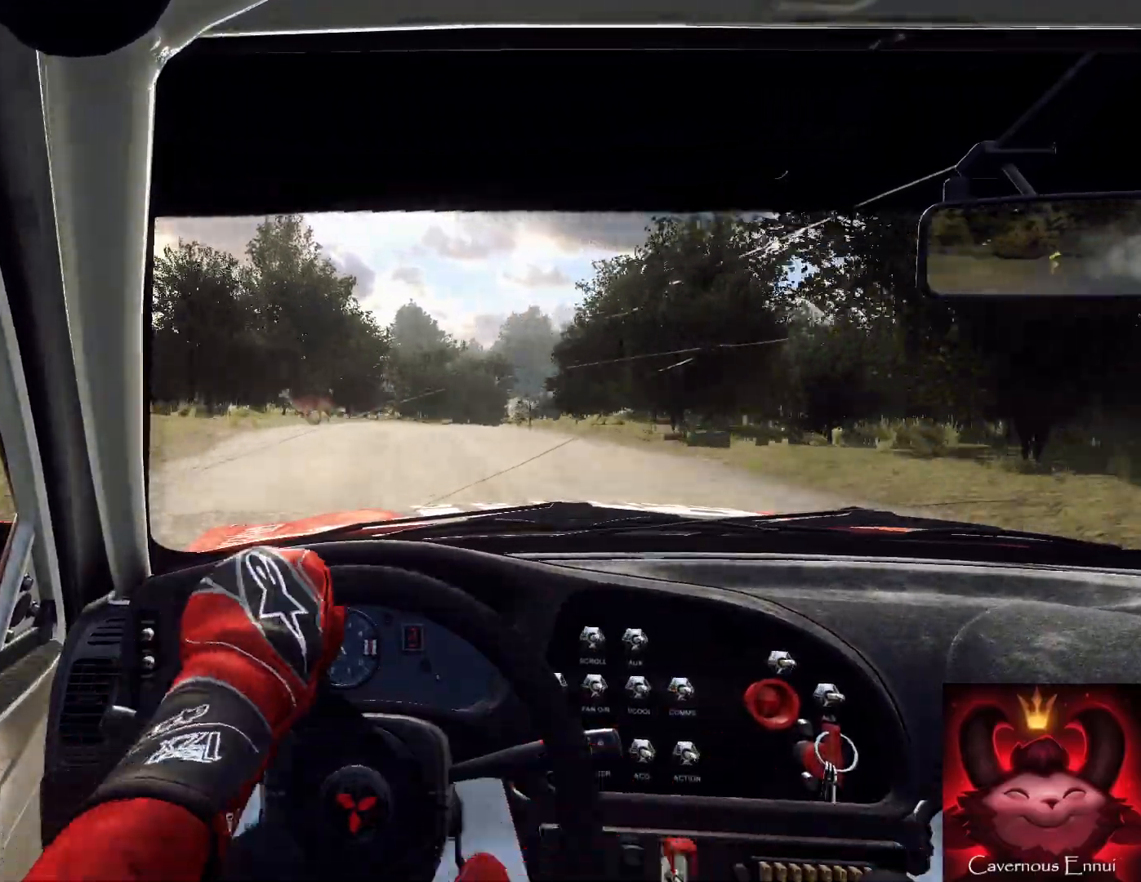
{"buttons": [], "left_stick": "down-left", "right_stick": "center", "events": [[100, "L2", "up"], [100, "left_stick", "center"], [367, "left_stick", "down-left"]]}
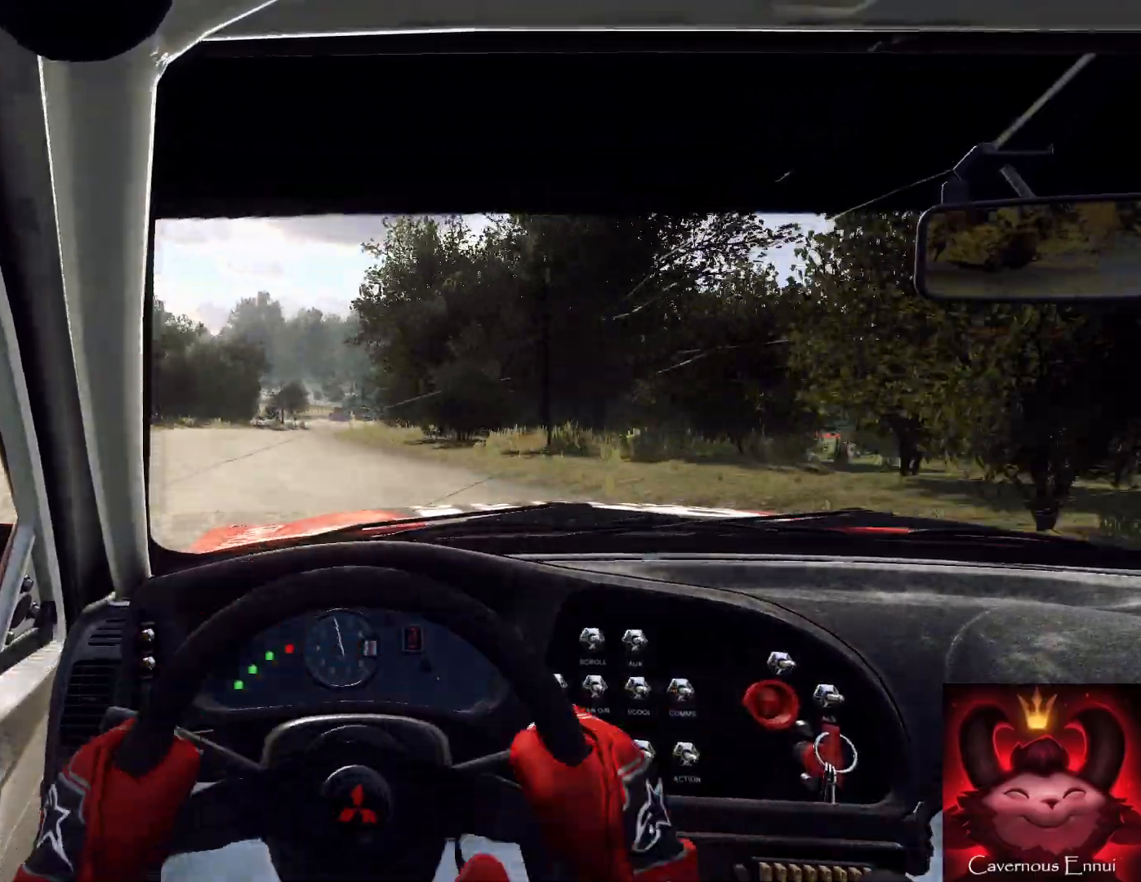
{"buttons": ["L2"], "left_stick": "right", "right_stick": "center", "events": [[133, "left_stick", "center"], [333, "L2", "down"], [333, "left_stick", "right"]]}
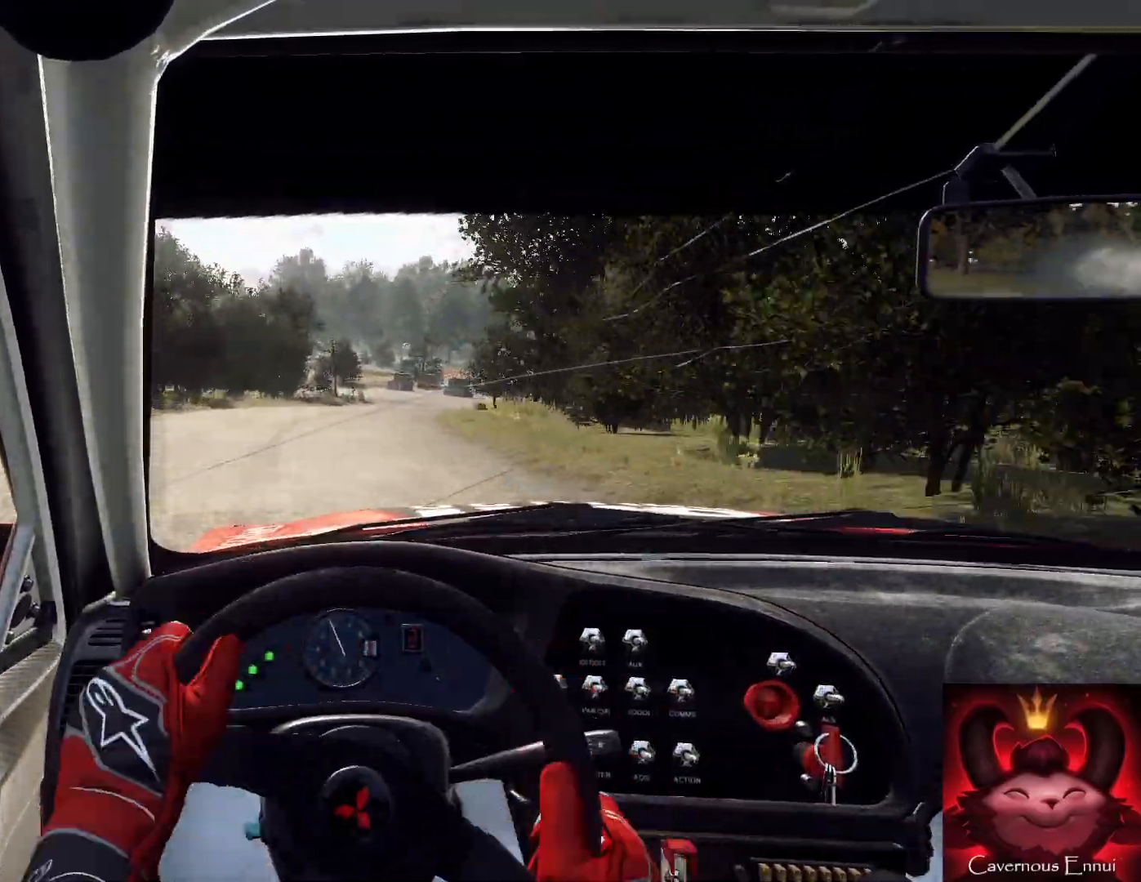
{"buttons": ["L2"], "left_stick": "center", "right_stick": "center", "events": [[167, "left_stick", "center"], [233, "L1", "down"], [333, "L1", "up"]]}
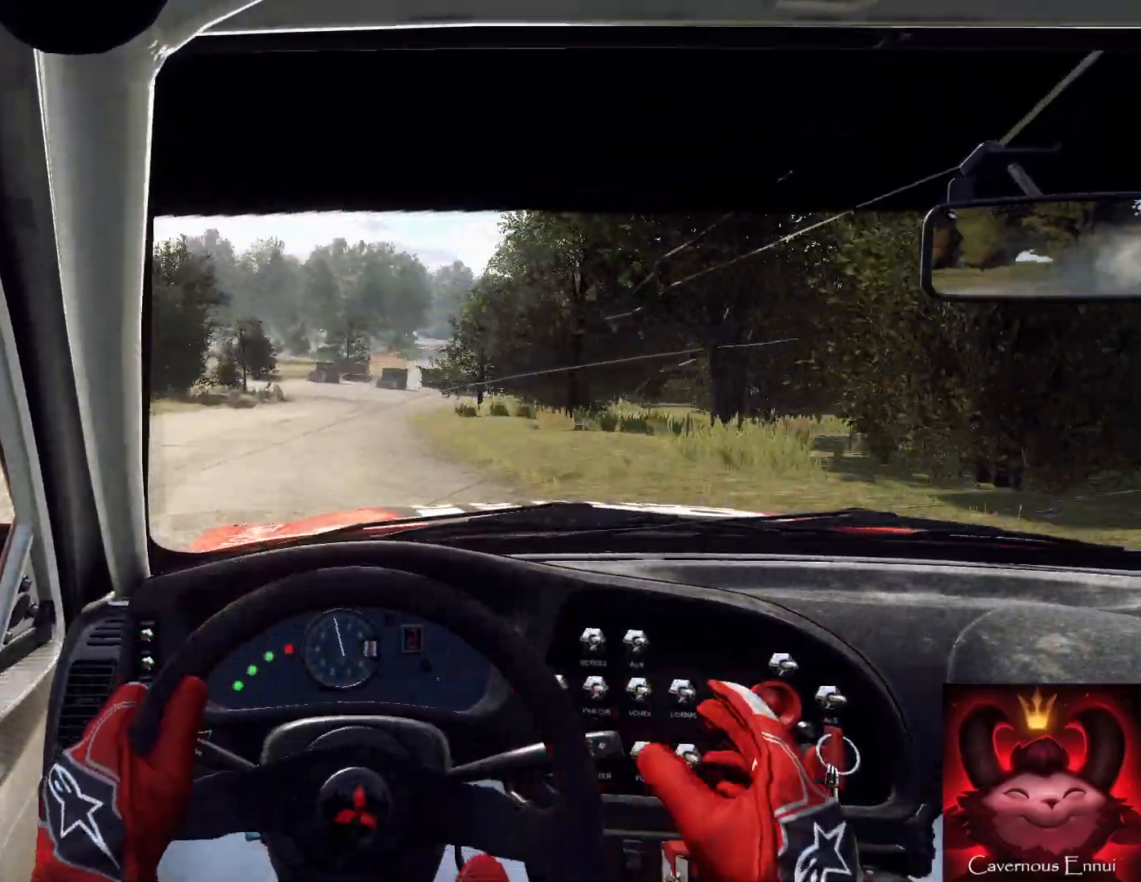
{"buttons": [], "left_stick": "center", "right_stick": "center", "events": [[200, "left_stick", "right"], [400, "L2", "up"], [400, "left_stick", "center"]]}
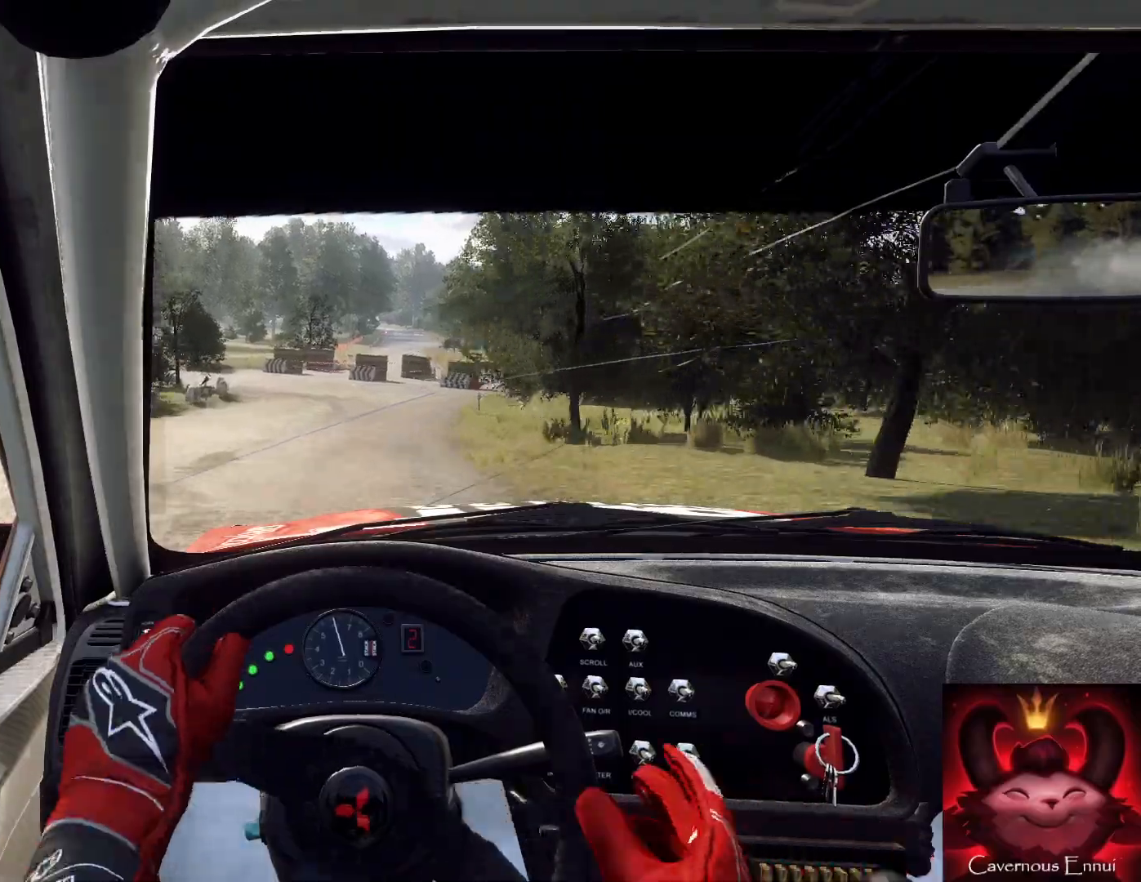
{"buttons": ["L2"], "left_stick": "center", "right_stick": "center", "events": [[133, "left_stick", "right"], [167, "L2", "down"], [300, "left_stick", "center"]]}
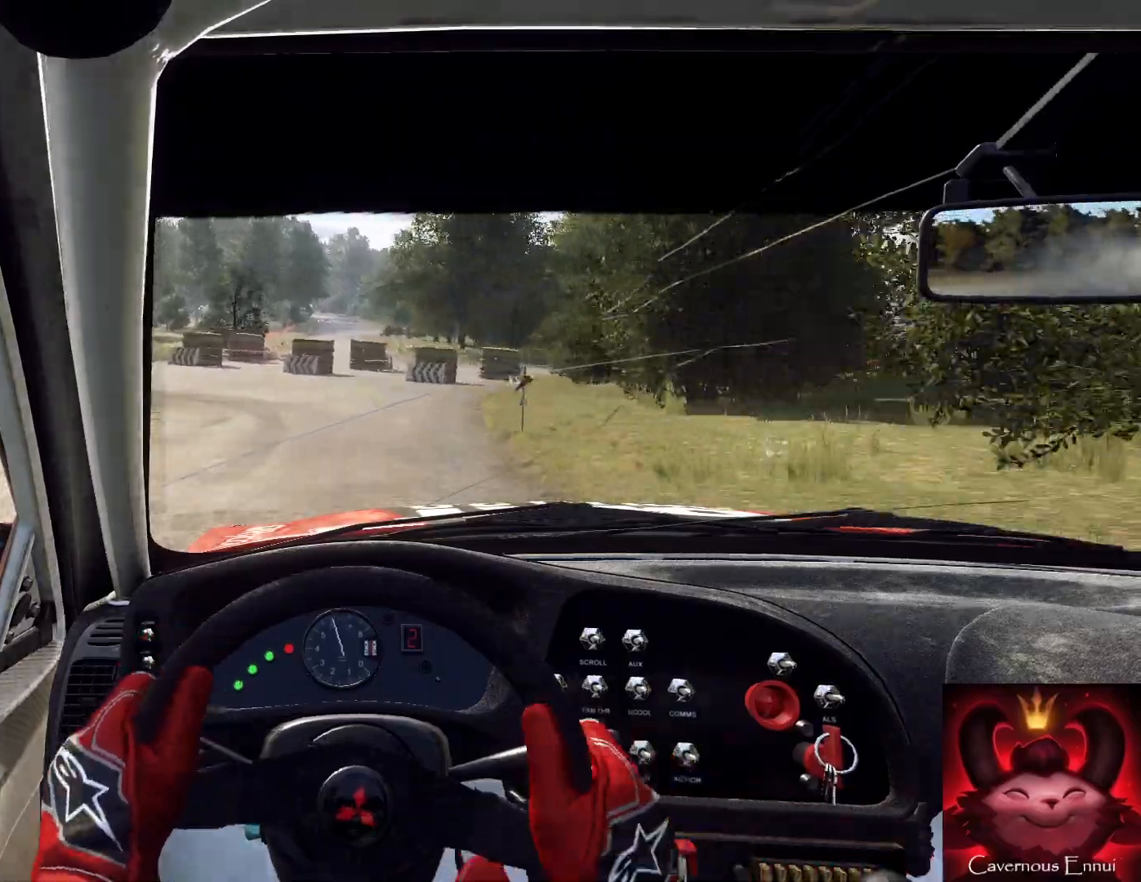
{"buttons": ["L2", "R2"], "left_stick": "left", "right_stick": "center", "events": [[133, "left_stick", "left"], [167, "L1", "down"], [300, "L1", "up"], [400, "R2", "down"]]}
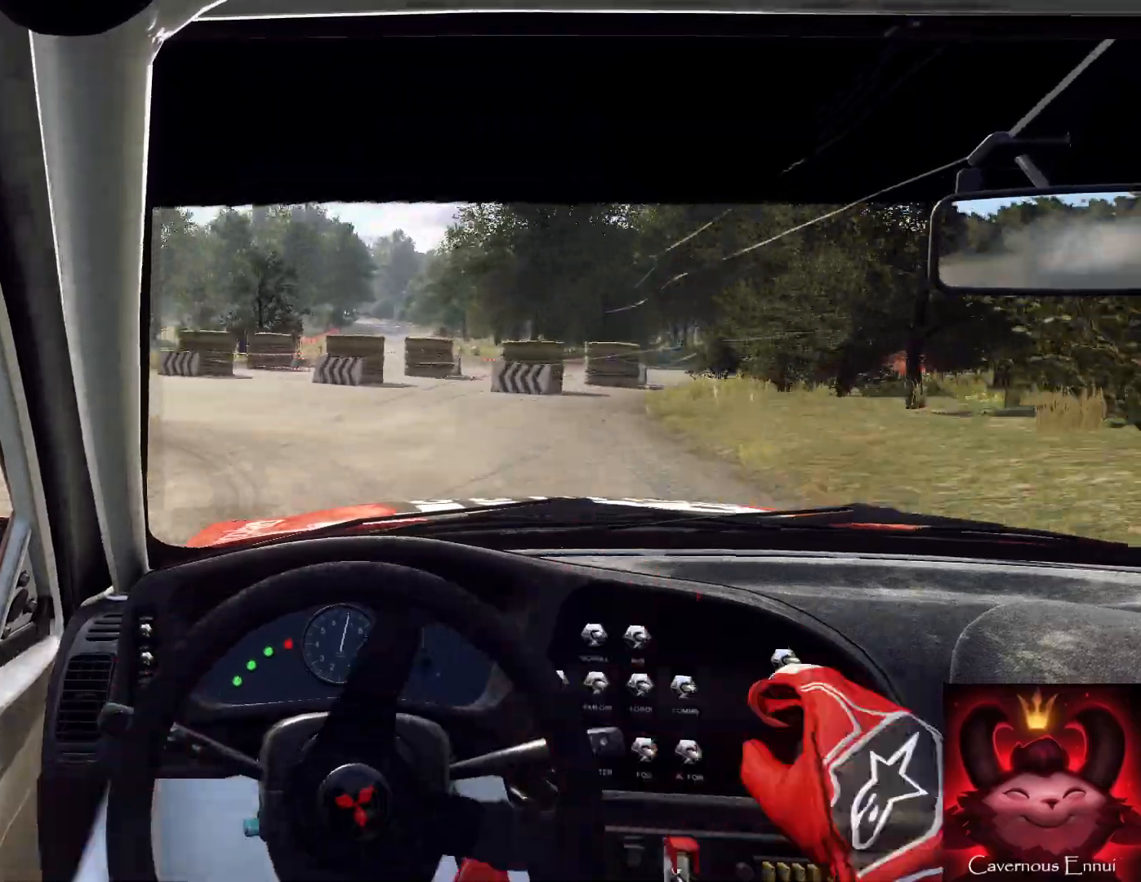
{"buttons": ["L2", "R2"], "left_stick": "left", "right_stick": "center", "events": []}
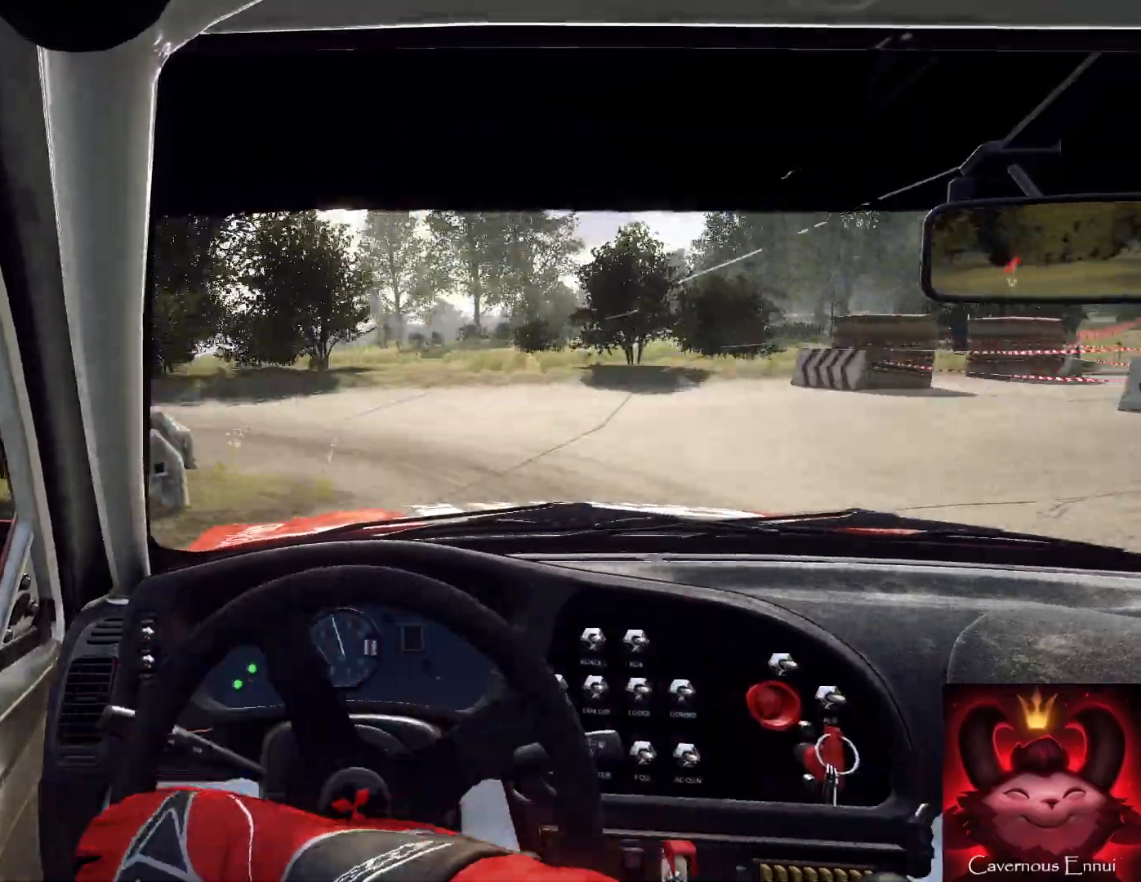
{"buttons": [], "left_stick": "center", "right_stick": "center", "events": [[133, "L2", "up"], [133, "R2", "up"], [167, "left_stick", "center"]]}
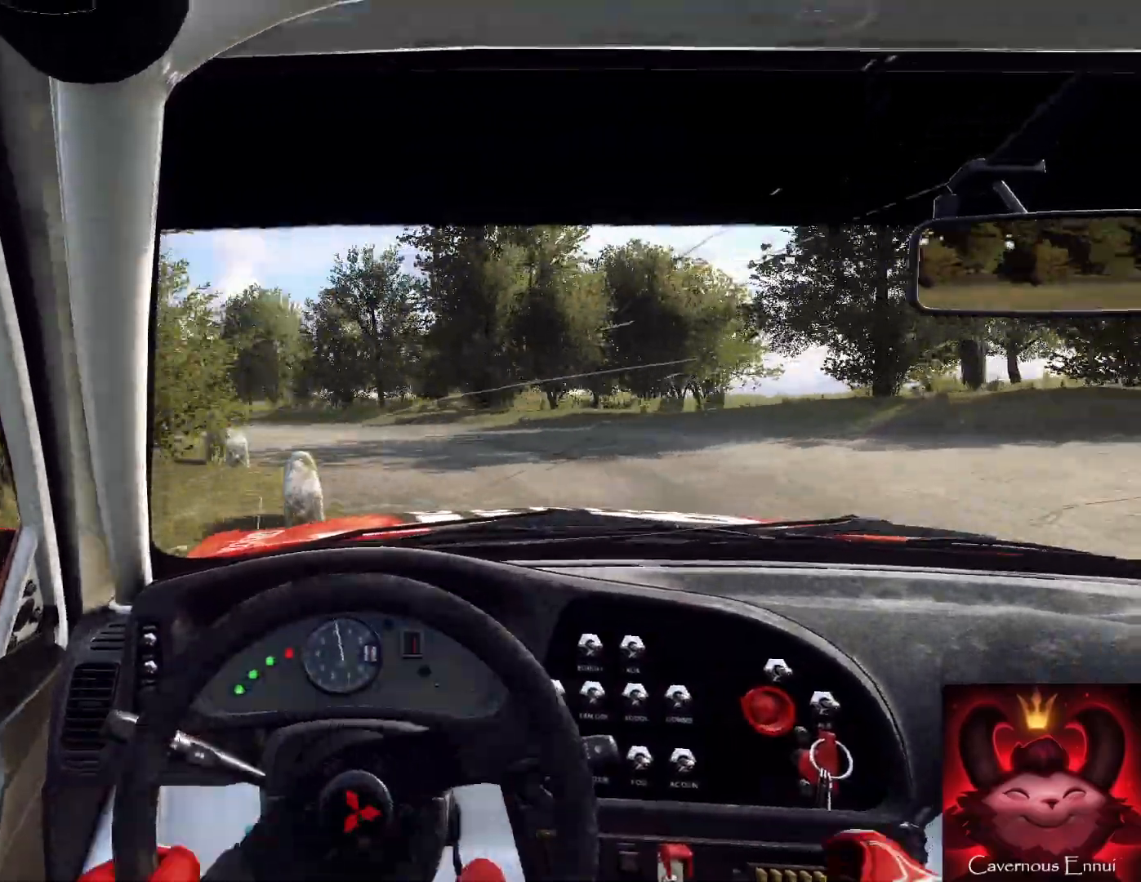
{"buttons": [], "left_stick": "center", "right_stick": "center", "events": [[67, "left_stick", "right"], [367, "left_stick", "center"]]}
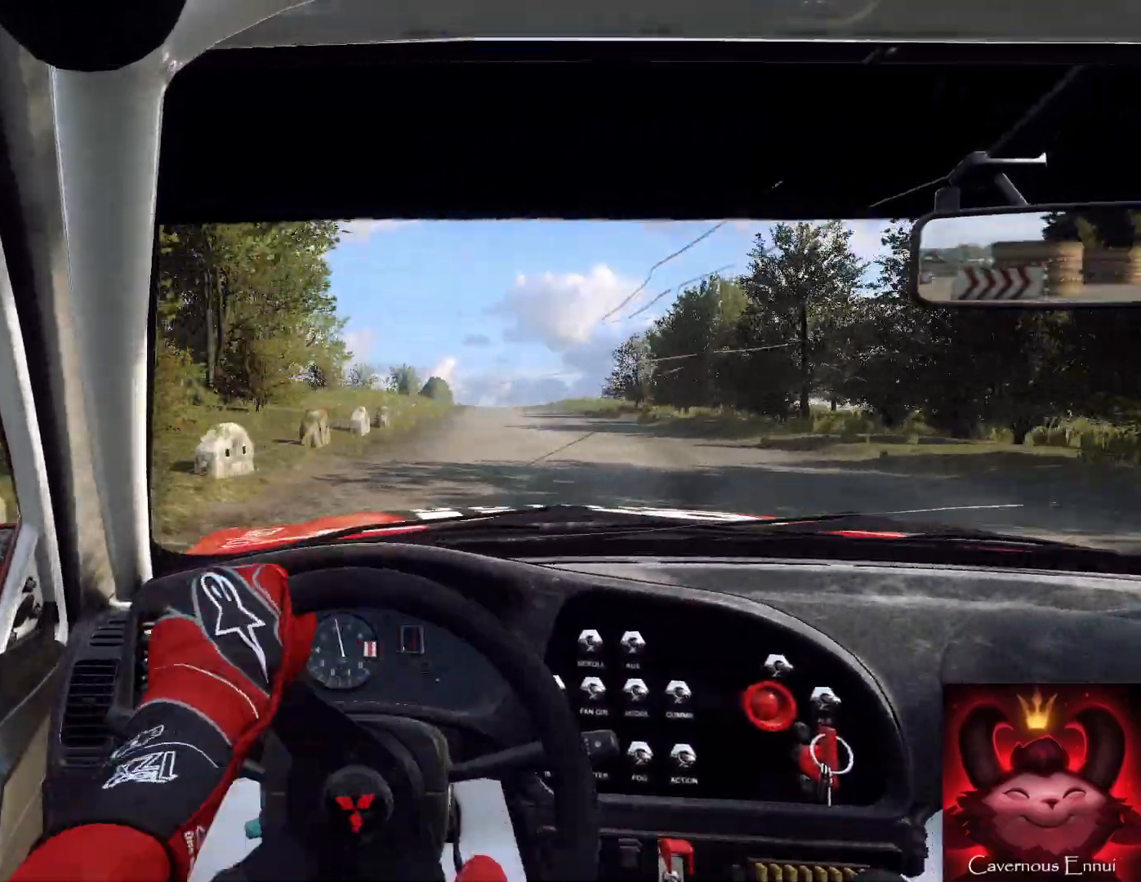
{"buttons": [], "left_stick": "right", "right_stick": "center", "events": [[400, "left_stick", "right"]]}
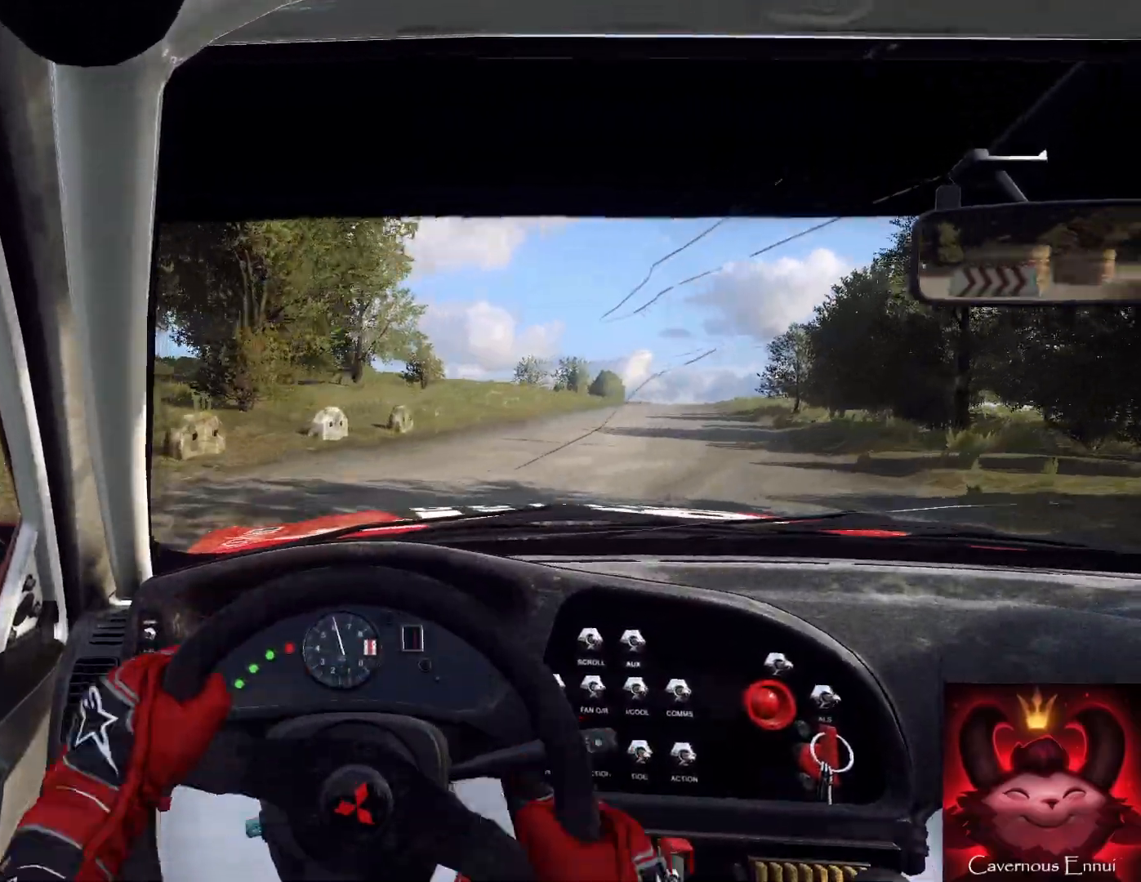
{"buttons": [], "left_stick": "center", "right_stick": "center", "events": [[100, "left_stick", "left"], [167, "left_stick", "center"], [267, "left_stick", "right"], [500, "left_stick", "center"]]}
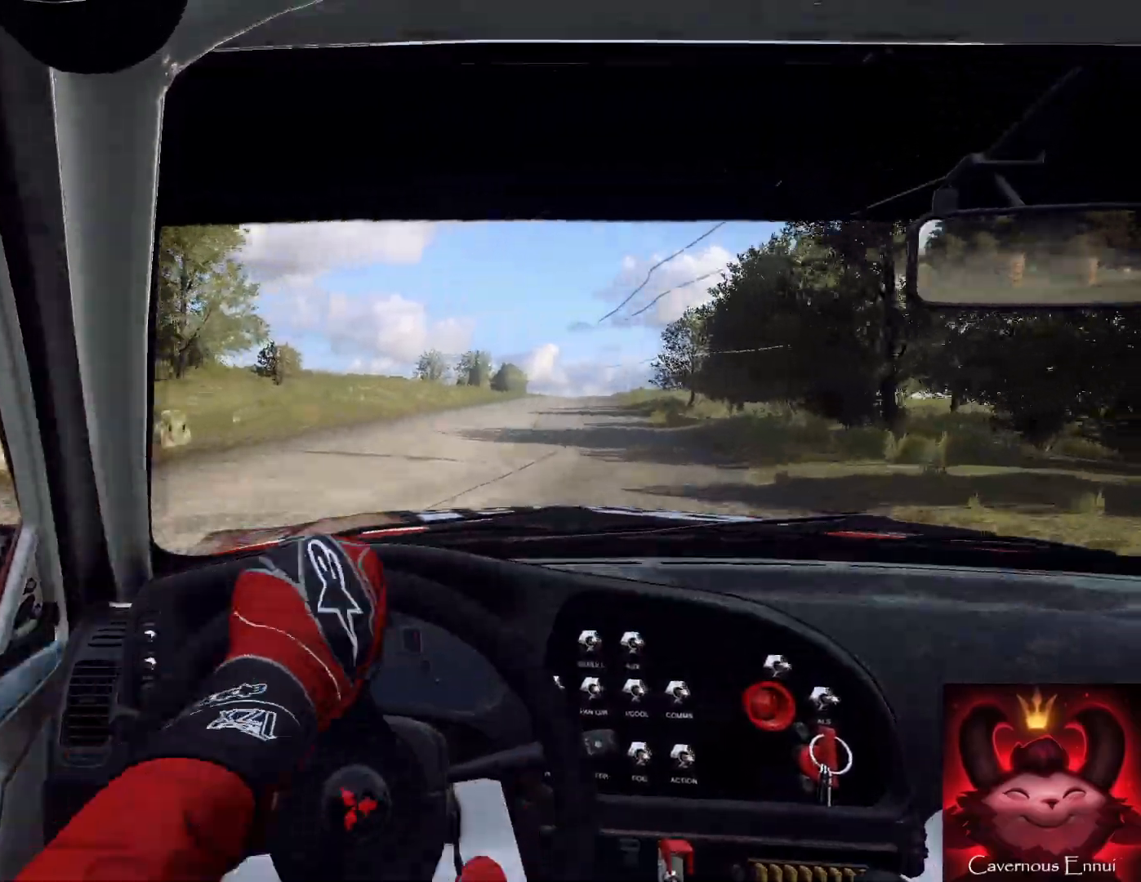
{"buttons": [], "left_stick": "center", "right_stick": "center", "events": [[400, "R1", "down"], [467, "R1", "up"]]}
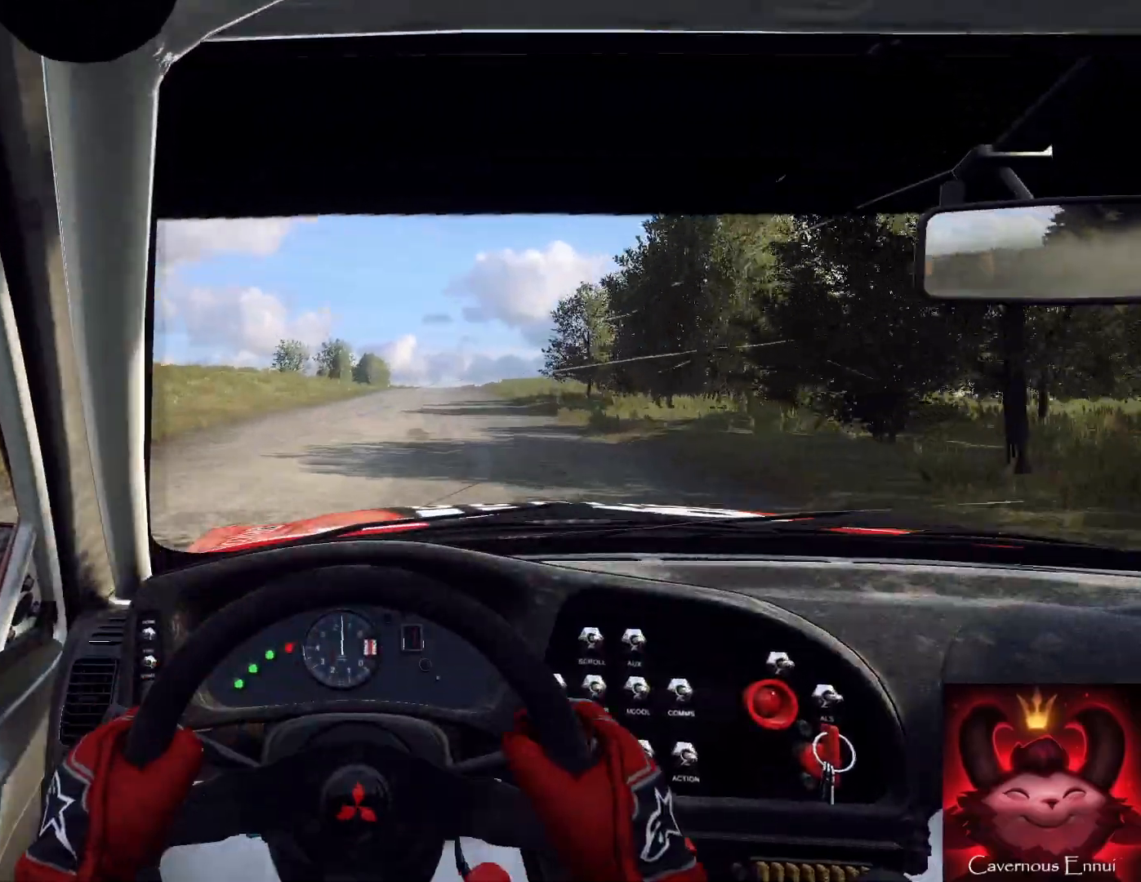
{"buttons": [], "left_stick": "center", "right_stick": "center", "events": [[133, "left_stick", "right"], [233, "left_stick", "center"]]}
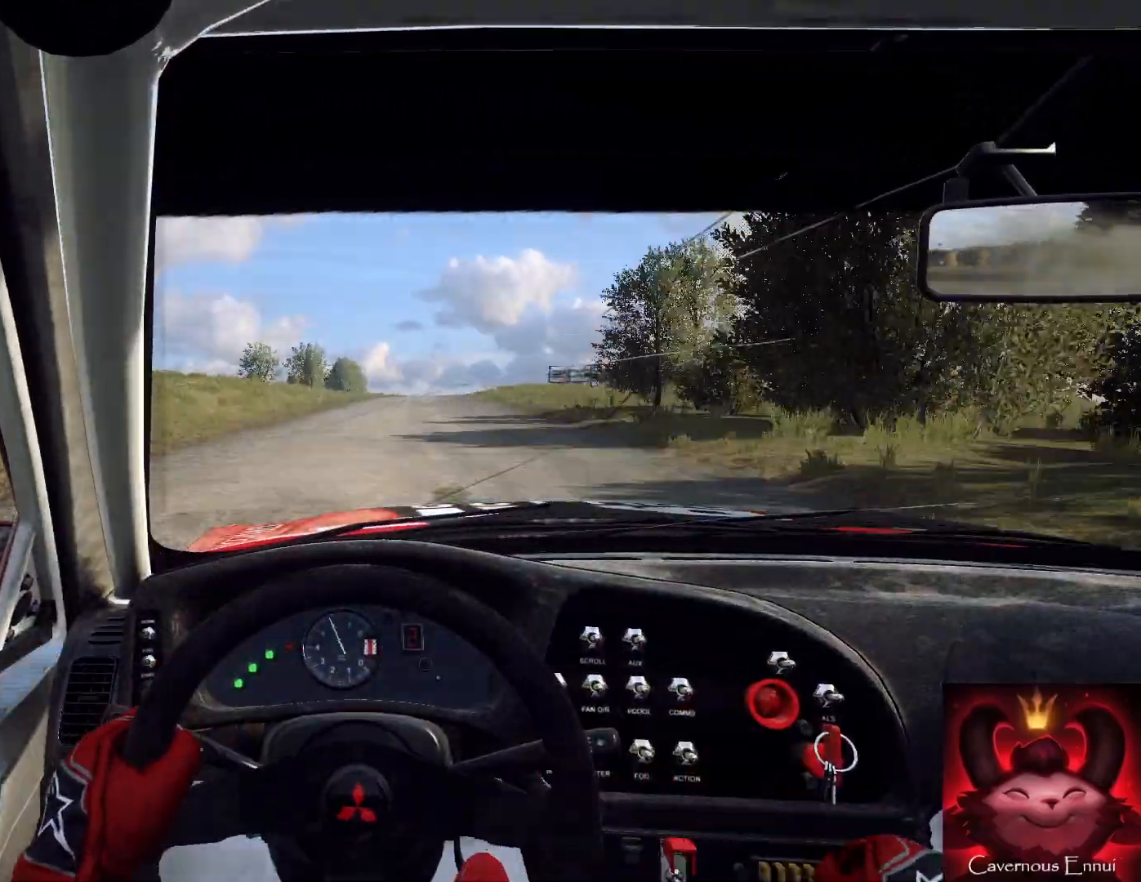
{"buttons": [], "left_stick": "center", "right_stick": "center", "events": [[233, "left_stick", "right"], [433, "R1", "down"], [433, "left_stick", "center"], [500, "R1", "up"]]}
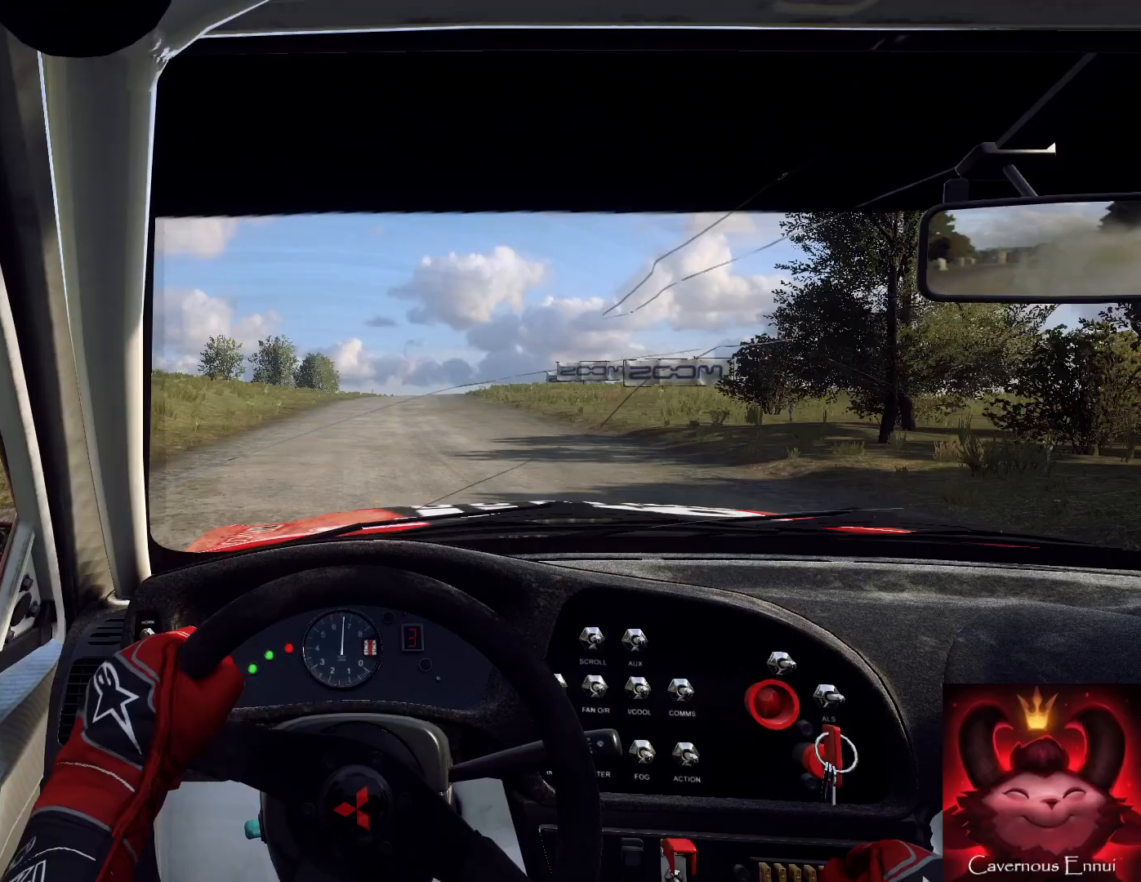
{"buttons": [], "left_stick": "center", "right_stick": "center", "events": []}
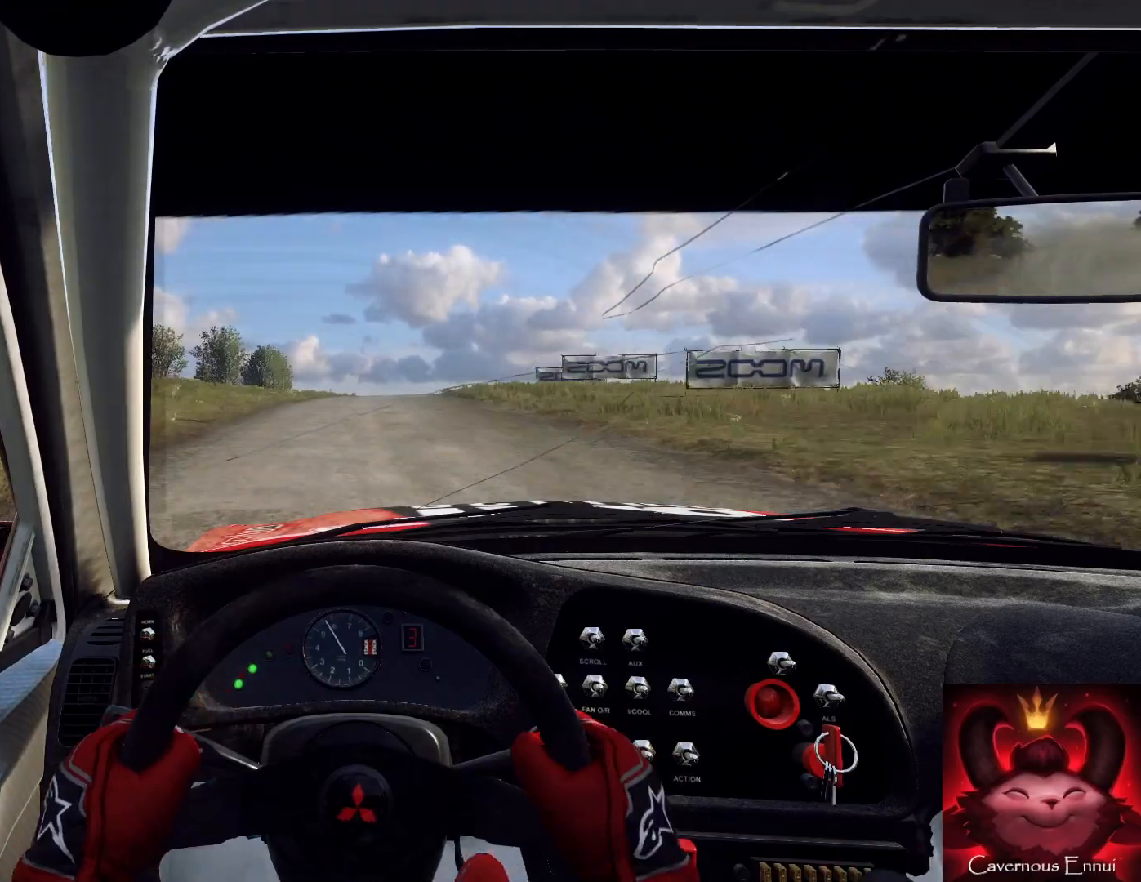
{"buttons": [], "left_stick": "center", "right_stick": "center", "events": [[133, "left_stick", "right"], [233, "left_stick", "left"], [300, "left_stick", "center"]]}
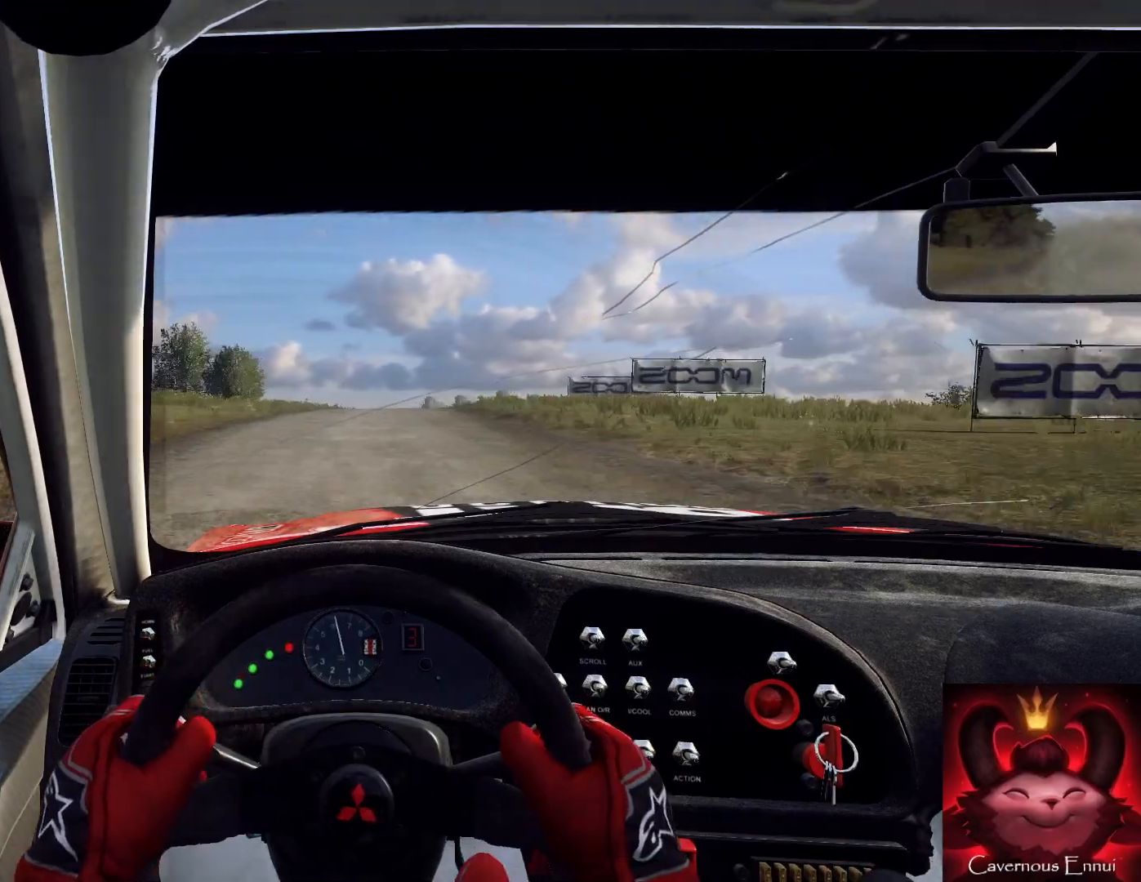
{"buttons": [], "left_stick": "center", "right_stick": "center", "events": [[267, "left_stick", "right"], [300, "R1", "down"], [367, "R1", "up"], [467, "left_stick", "center"]]}
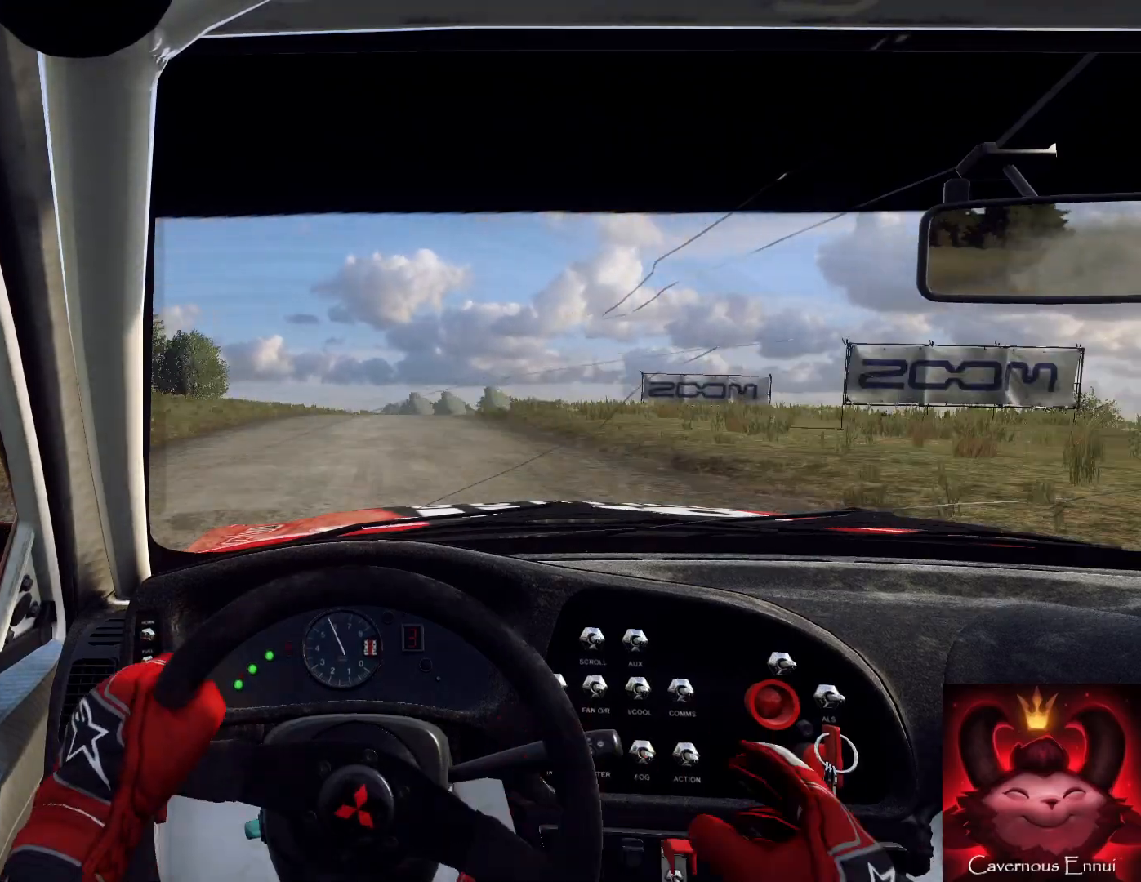
{"buttons": [], "left_stick": "right", "right_stick": "center", "events": [[133, "left_stick", "right"], [233, "left_stick", "center"], [433, "left_stick", "right"]]}